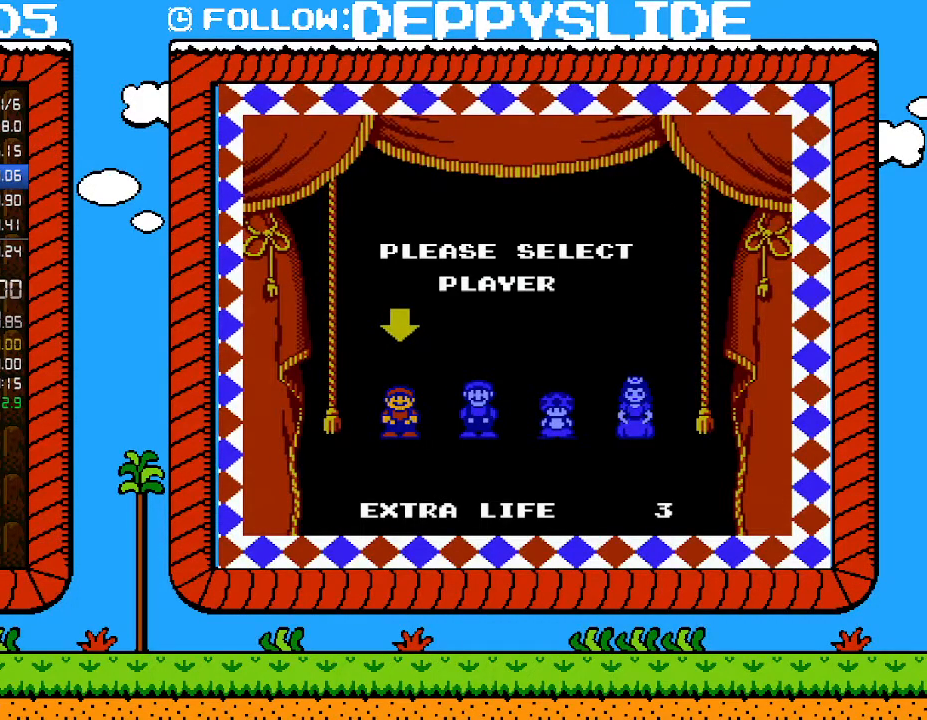
Gameplay with a controller (Nintendo layout); each line is a JSON object with the inputs held at the frame after it. "events" lists button and stick changes between this image and that frame as [ms after this image, input, new state], when the widget could be followed in between. Not read: L3 R3.
{"buttons": [], "events": []}
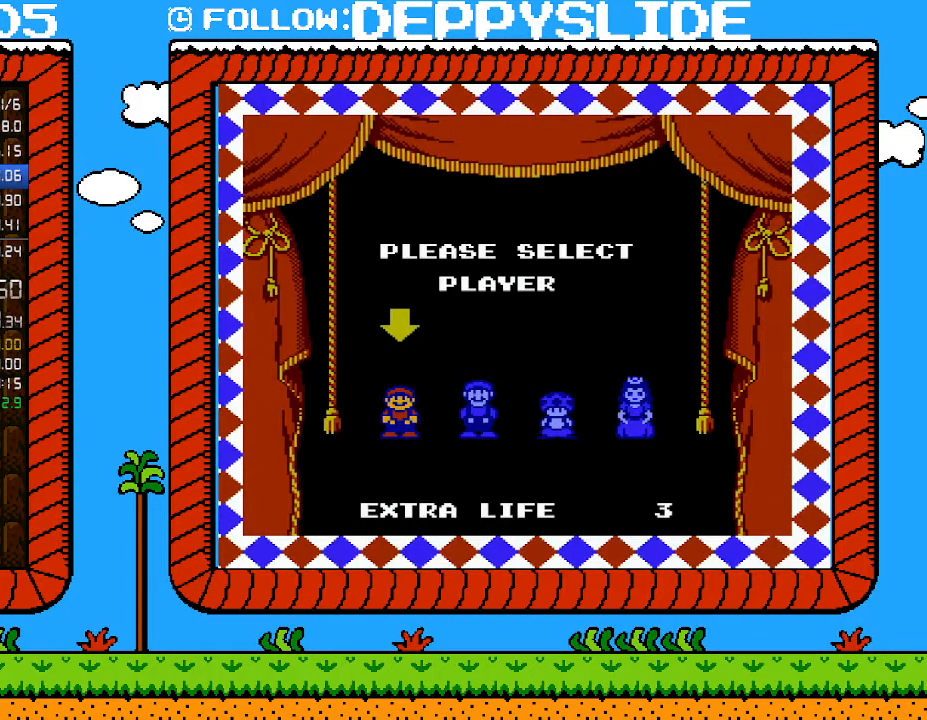
{"buttons": [], "events": []}
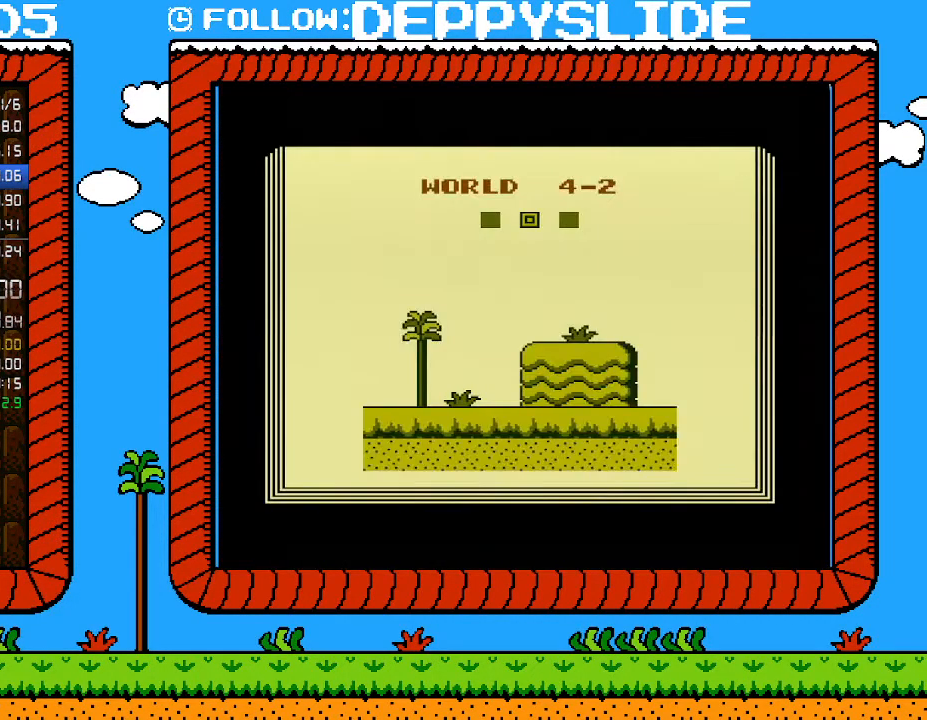
{"buttons": [], "events": []}
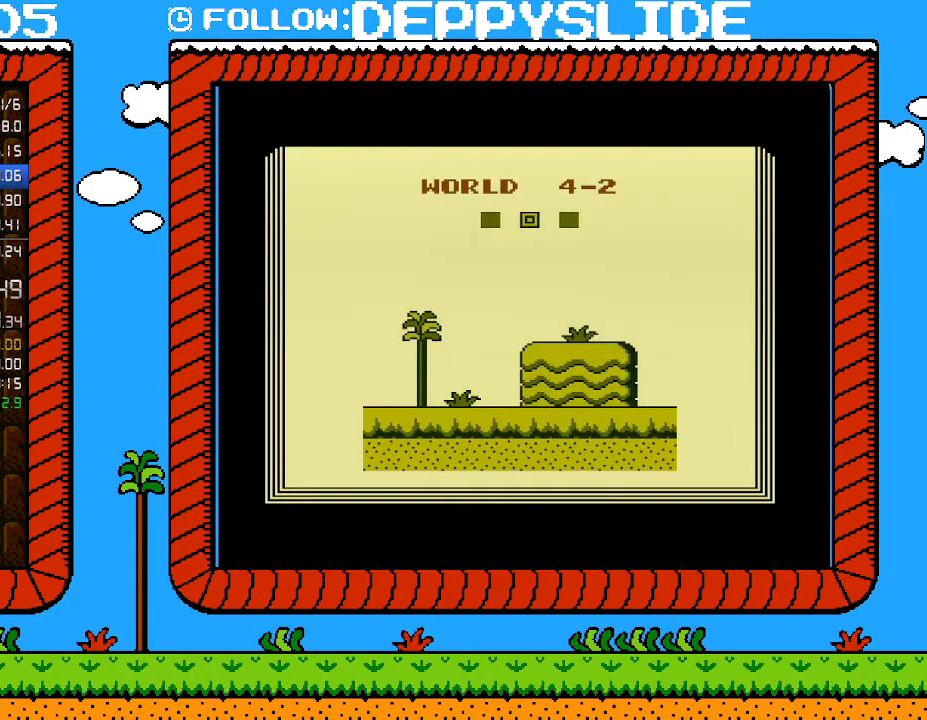
{"buttons": [], "events": []}
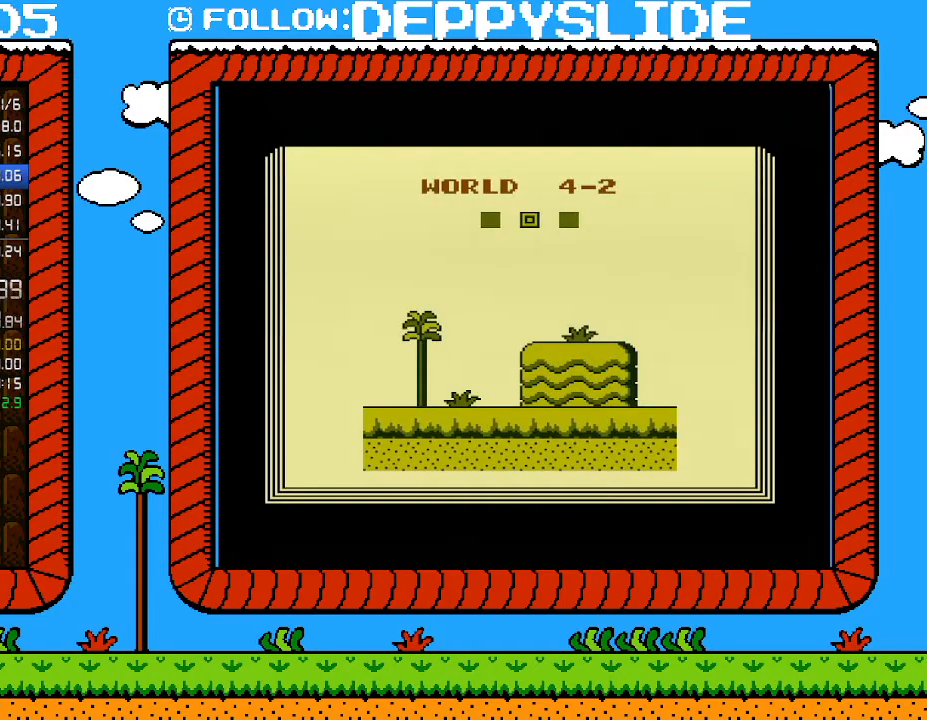
{"buttons": ["B"], "events": [[500, "B", "down"]]}
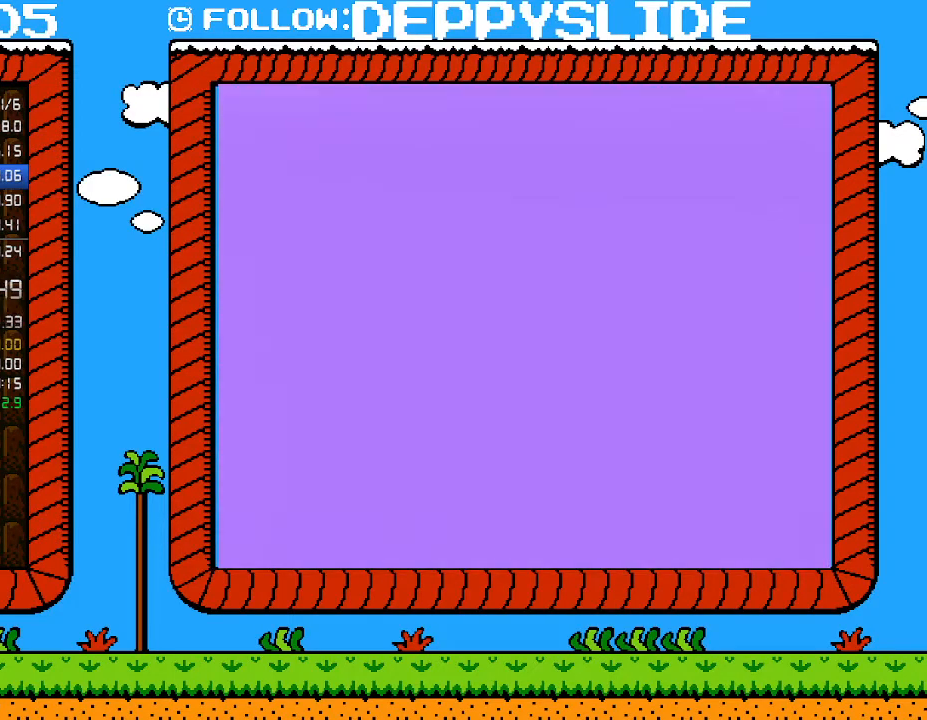
{"buttons": ["B", "DPAD_RIGHT"], "events": [[333, "DPAD_RIGHT", "down"]]}
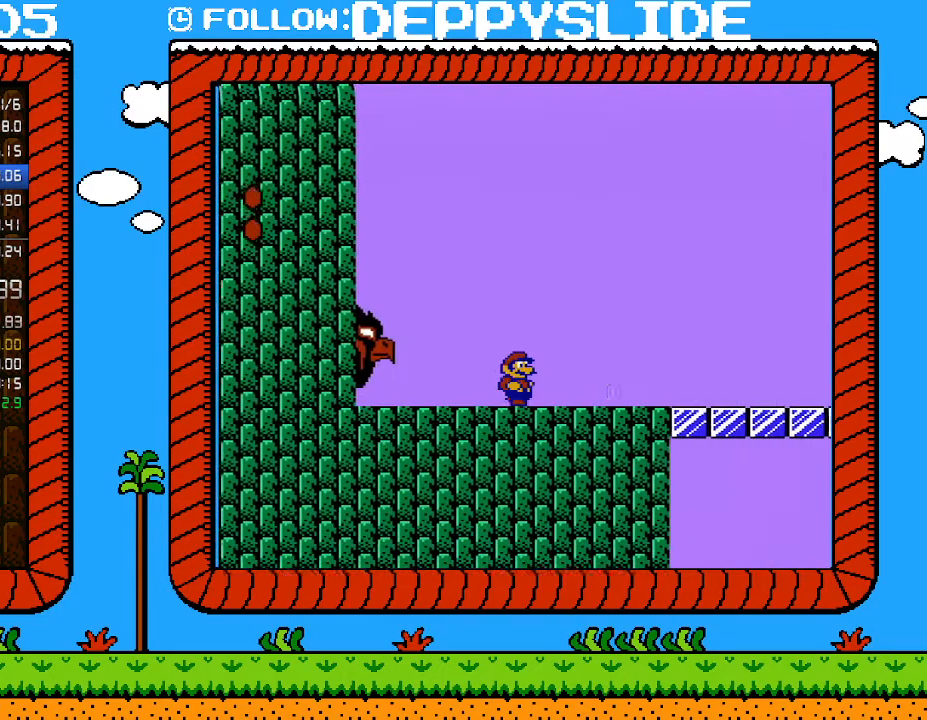
{"buttons": ["B", "DPAD_RIGHT"], "events": []}
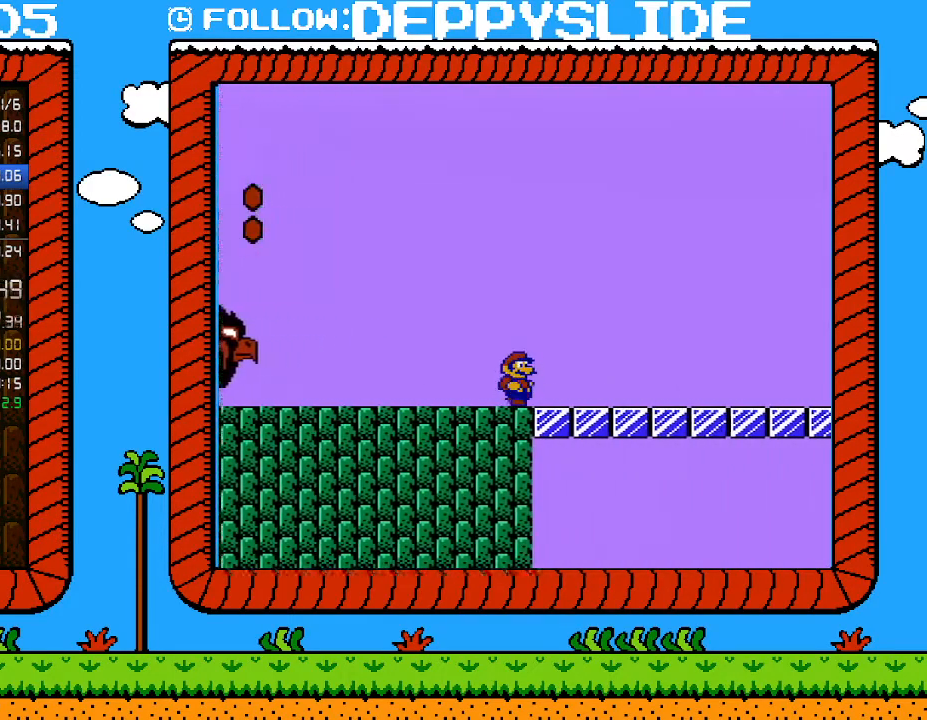
{"buttons": ["B", "DPAD_DOWN"], "events": [[467, "DPAD_DOWN", "down"], [467, "DPAD_RIGHT", "up"]]}
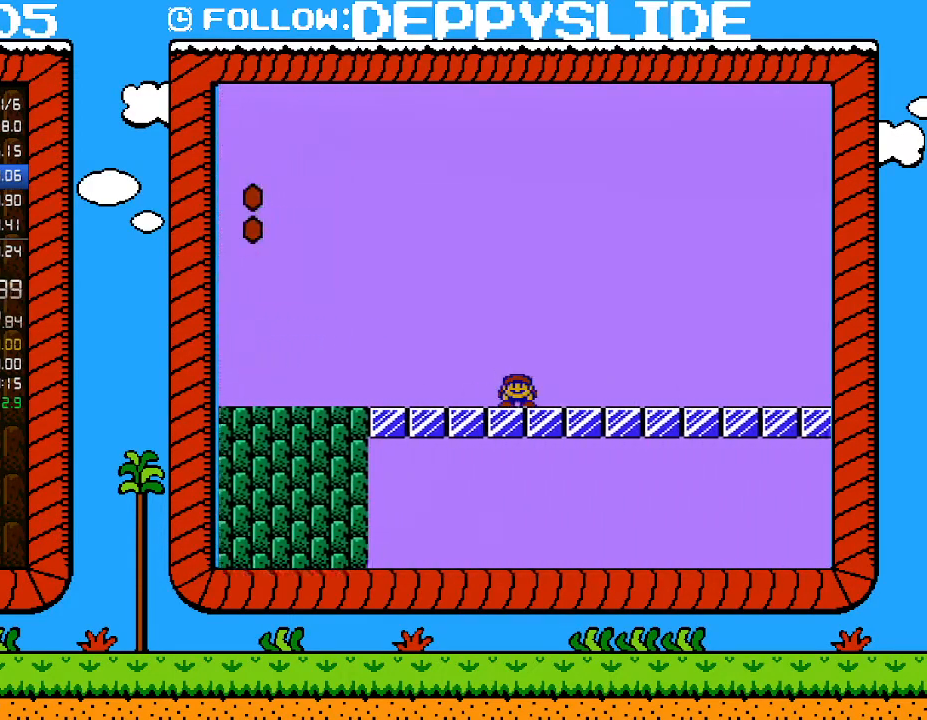
{"buttons": ["B", "DPAD_DOWN"], "events": [[183, "B", "up"], [183, "DPAD_DOWN", "up"], [183, "DPAD_LEFT", "down"], [183, "SELECT", "down"], [217, "B", "down"], [217, "DPAD_DOWN", "down"], [217, "DPAD_LEFT", "up"], [217, "SELECT", "up"]]}
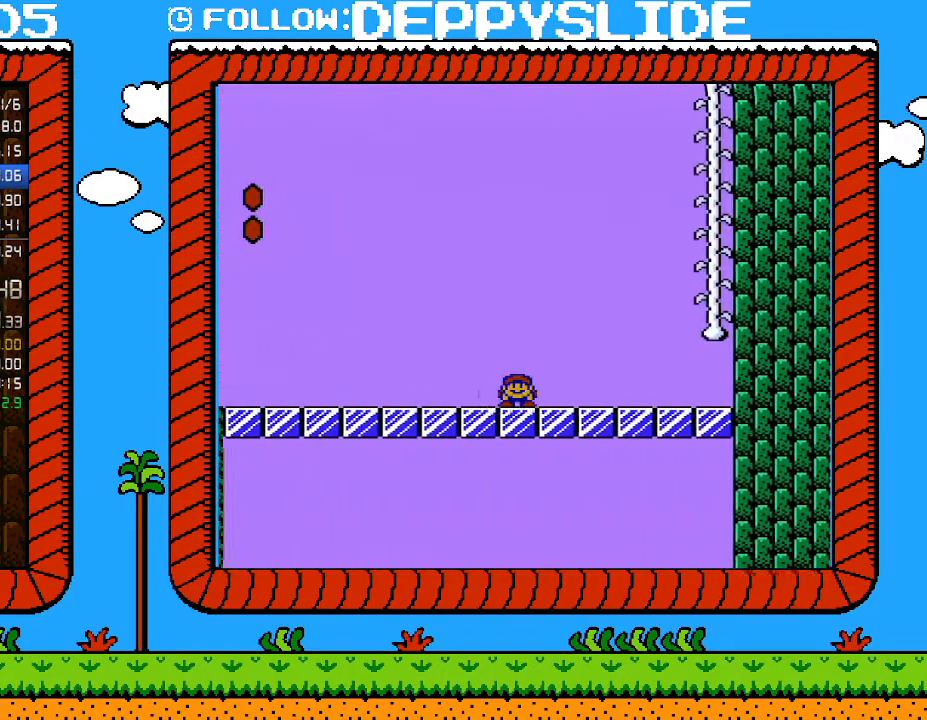
{"buttons": ["B", "DPAD_DOWN"], "events": []}
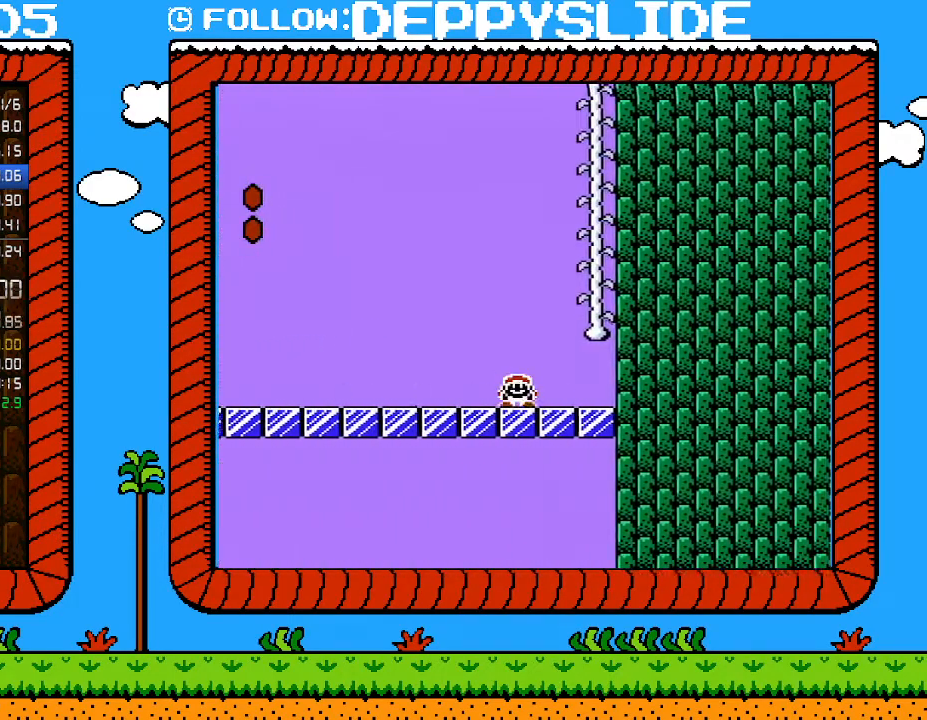
{"buttons": ["DPAD_UP"], "events": [[250, "A", "down"], [250, "DPAD_DOWN", "up"], [400, "DPAD_UP", "down"], [433, "A", "up"], [467, "B", "up"]]}
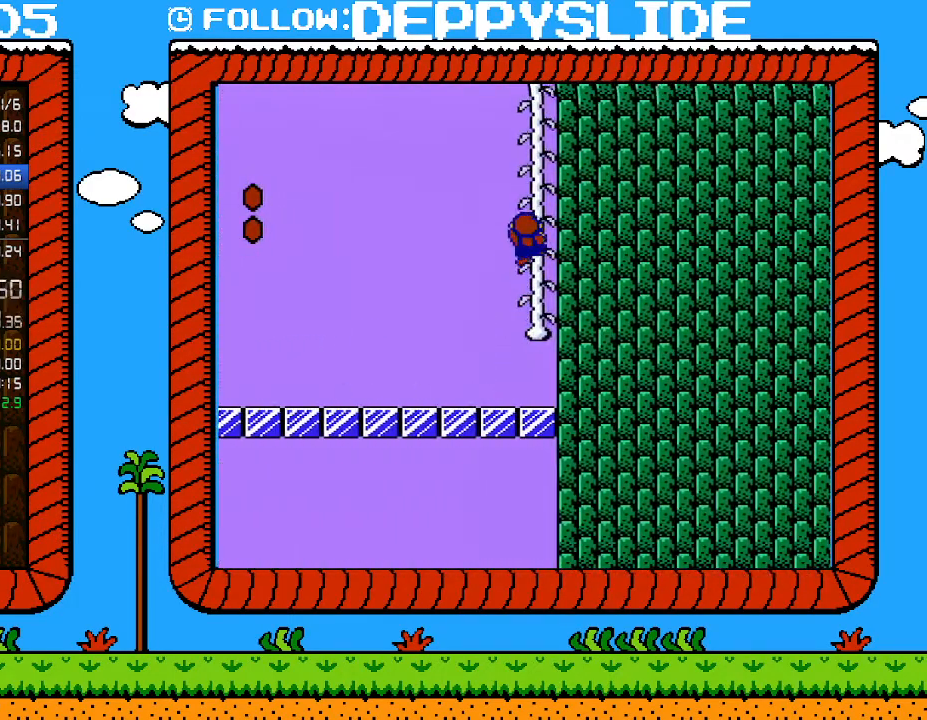
{"buttons": ["DPAD_UP"], "events": []}
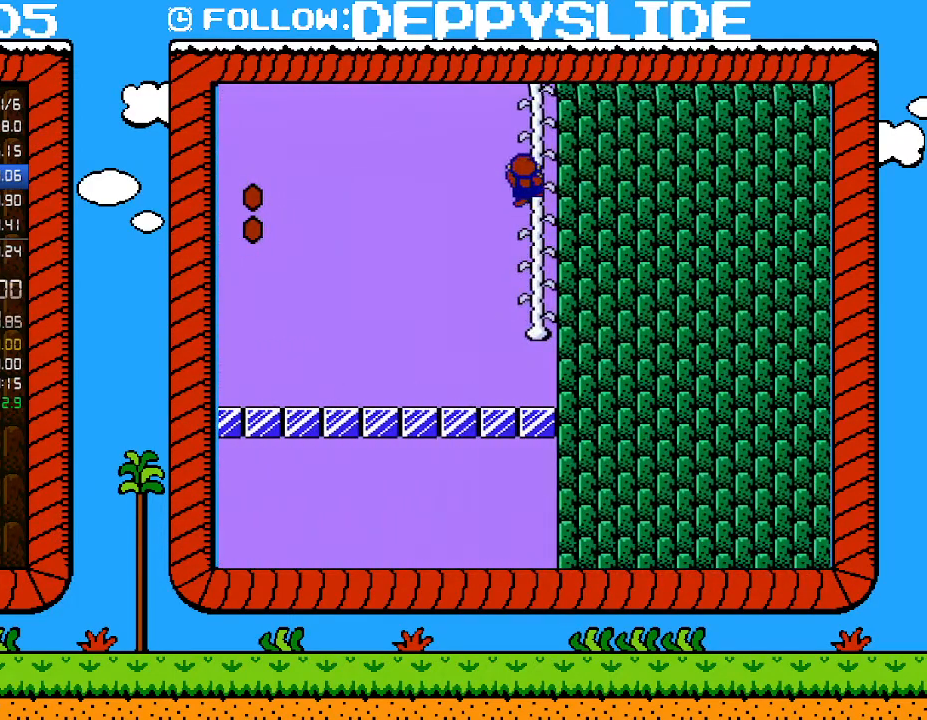
{"buttons": ["DPAD_UP"], "events": [[50, "B", "down"], [50, "DPAD_LEFT", "down"], [50, "DPAD_UP", "up"], [83, "A", "down"], [117, "DPAD_LEFT", "up"], [117, "DPAD_UP", "down"], [150, "DPAD_RIGHT", "down"], [367, "A", "up"], [367, "B", "up"], [400, "DPAD_RIGHT", "up"]]}
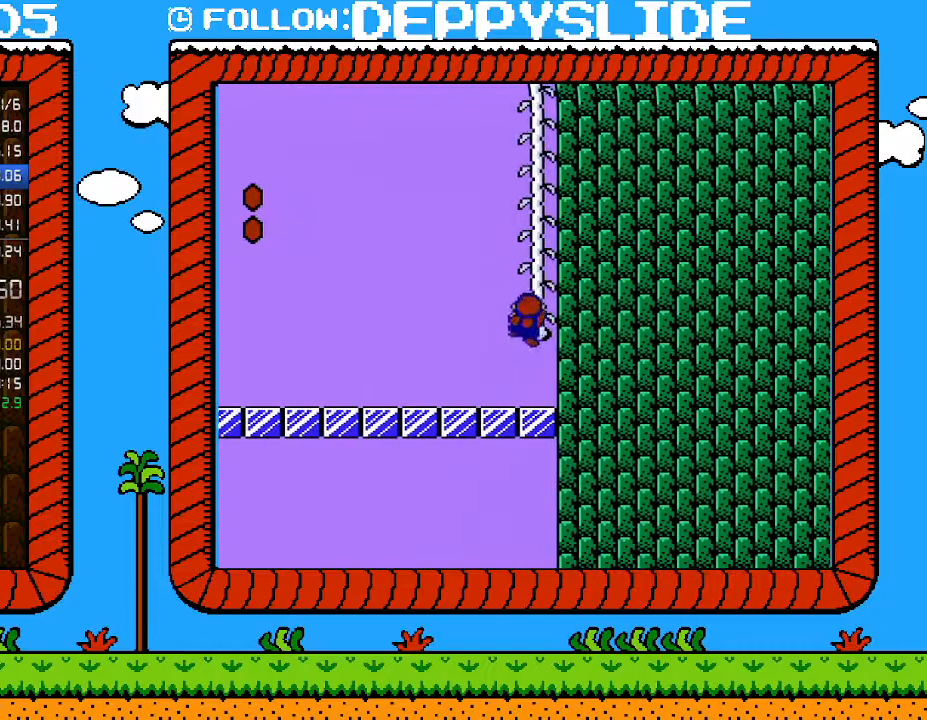
{"buttons": ["DPAD_UP"], "events": []}
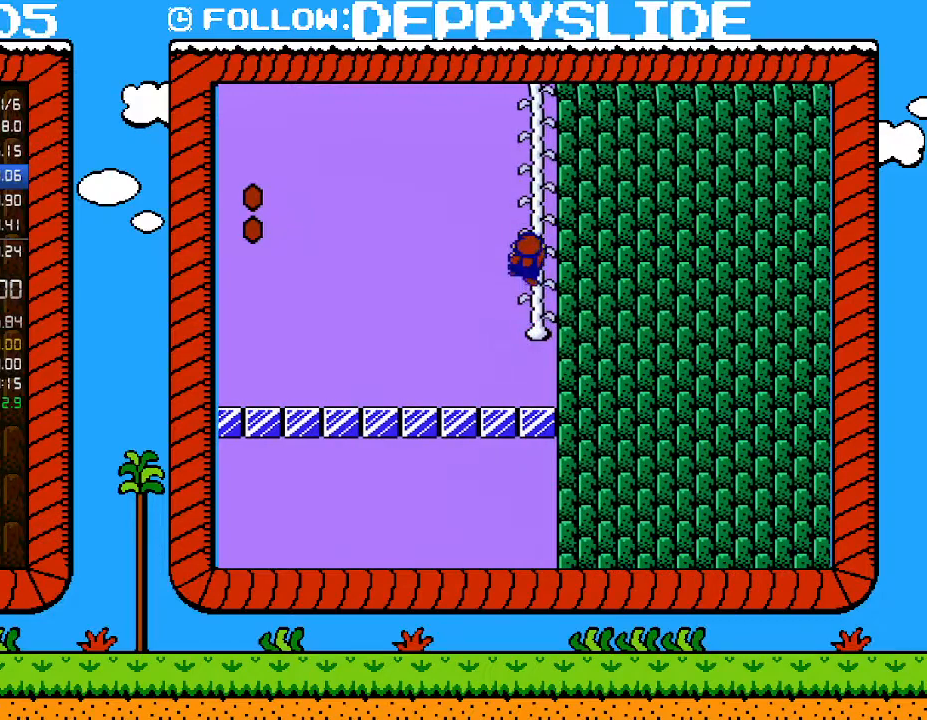
{"buttons": ["DPAD_UP"], "events": []}
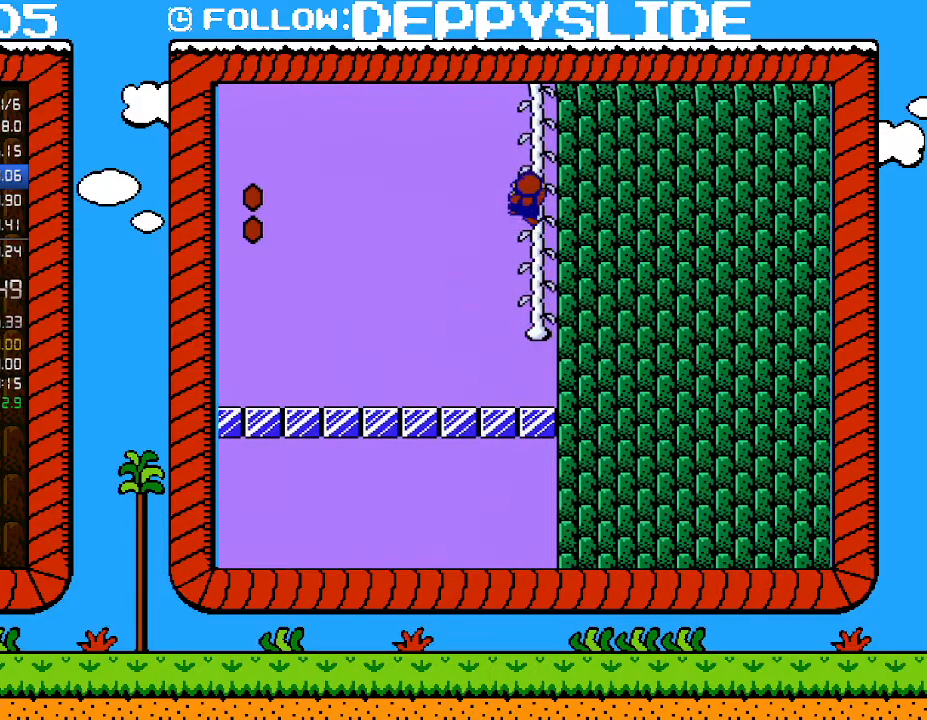
{"buttons": ["DPAD_UP"], "events": []}
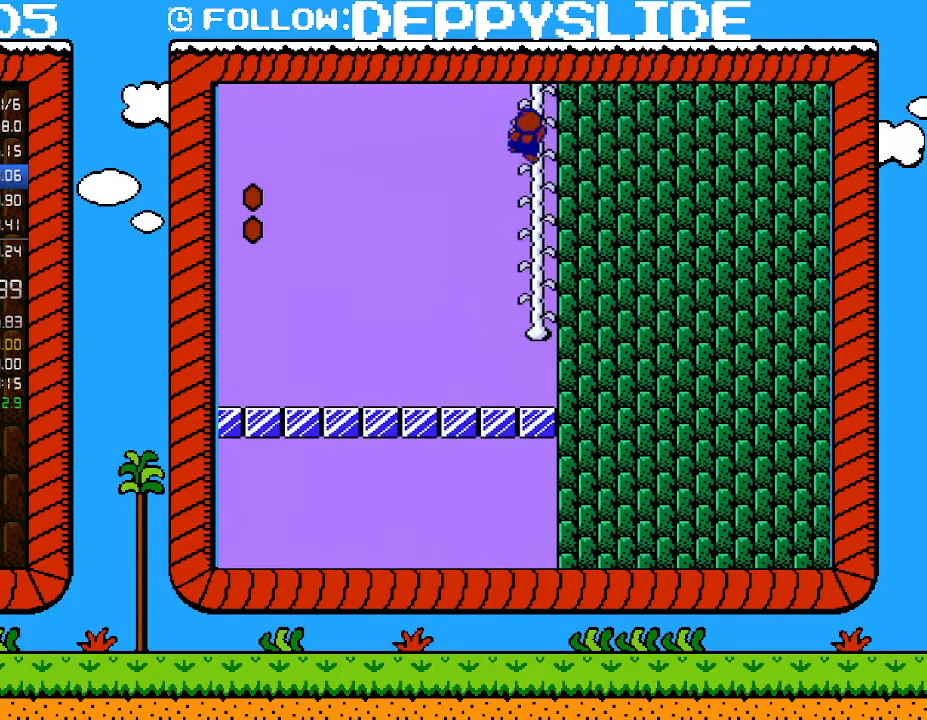
{"buttons": ["DPAD_UP"], "events": []}
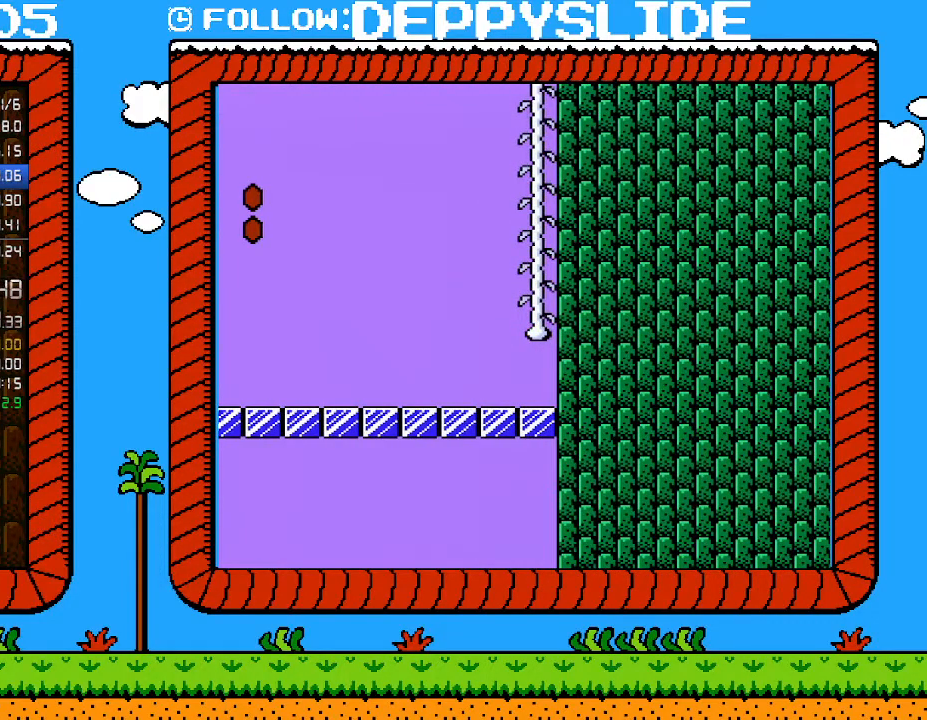
{"buttons": [], "events": [[150, "DPAD_UP", "up"]]}
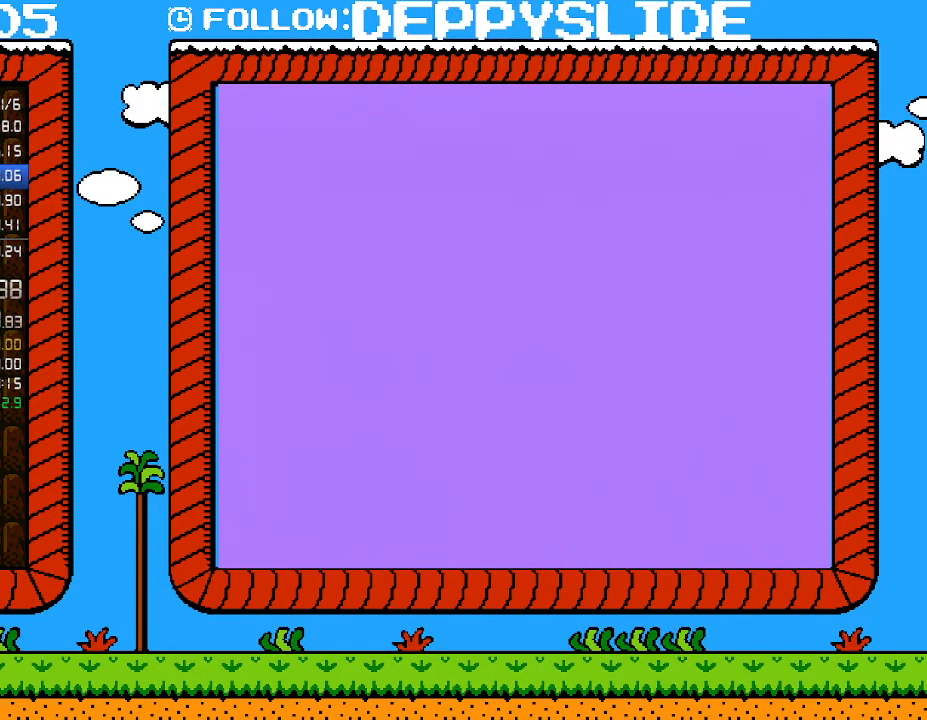
{"buttons": ["B", "DPAD_RIGHT"], "events": [[367, "B", "down"], [433, "DPAD_RIGHT", "down"]]}
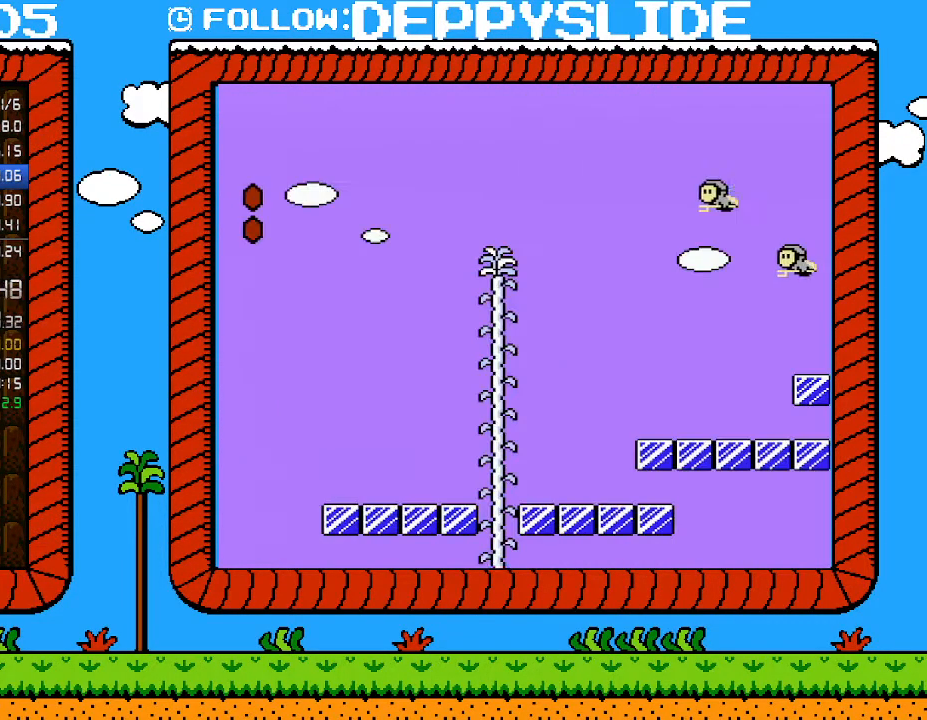
{"buttons": ["B", "DPAD_RIGHT"], "events": []}
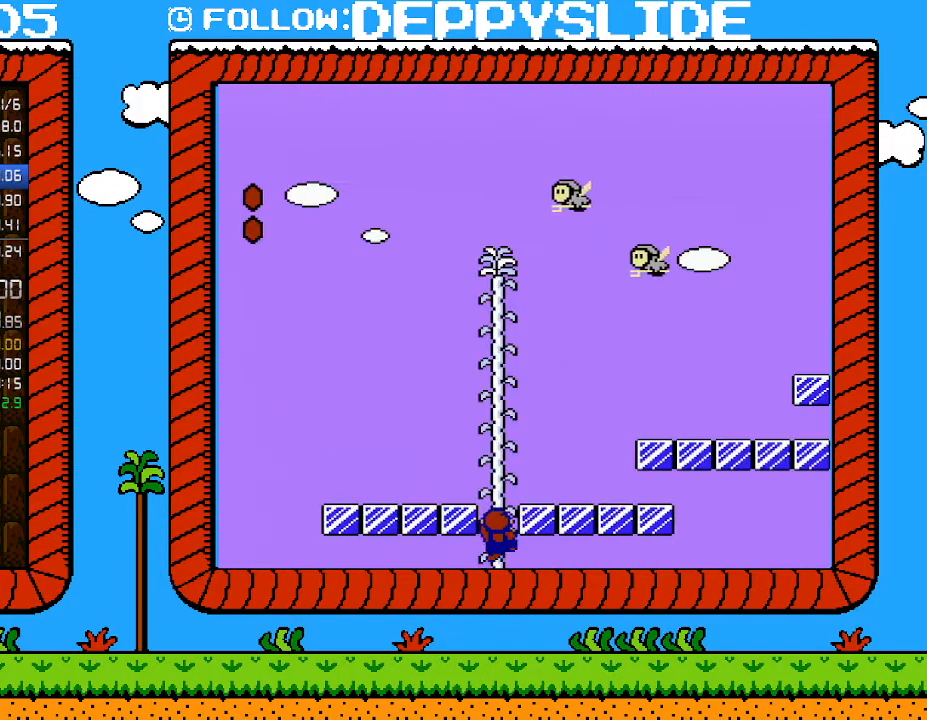
{"buttons": ["B", "DPAD_RIGHT"], "events": []}
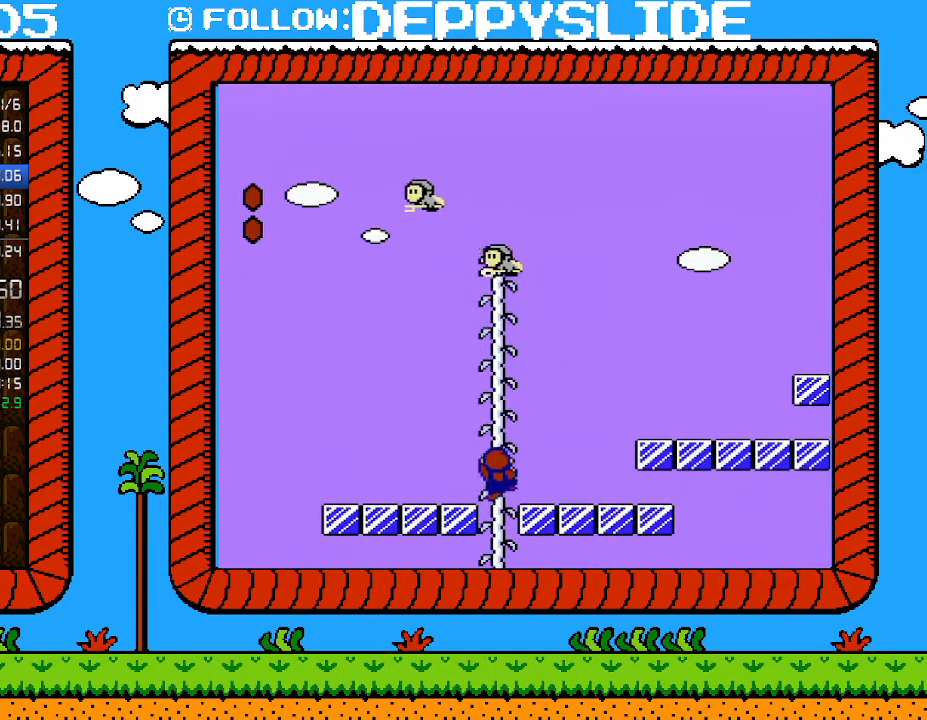
{"buttons": ["B", "DPAD_RIGHT"], "events": []}
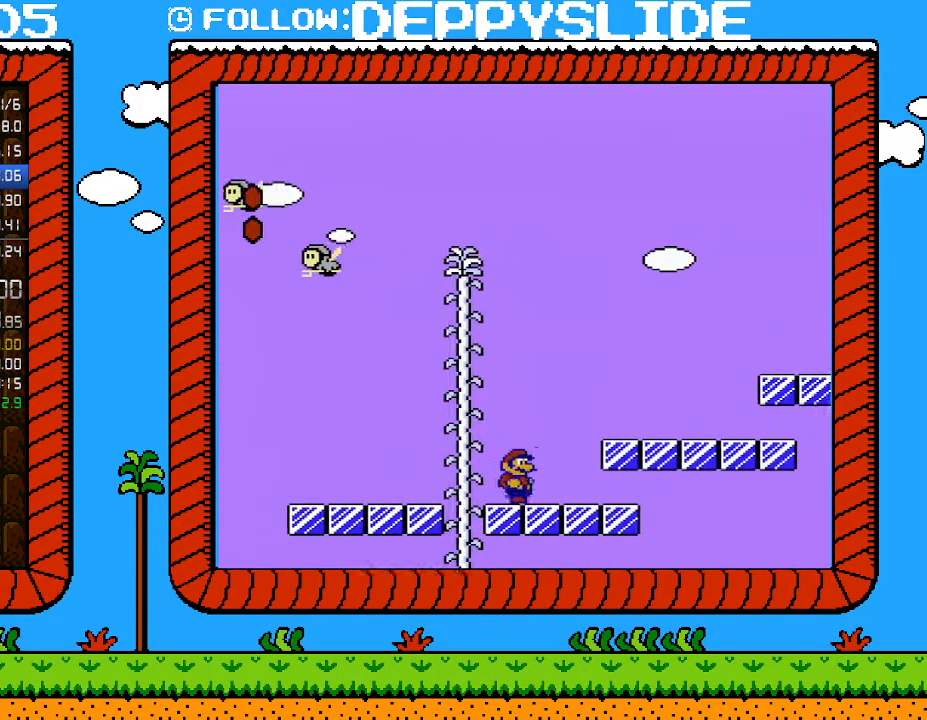
{"buttons": ["B", "DPAD_RIGHT"], "events": [[150, "A", "down"], [267, "A", "up"]]}
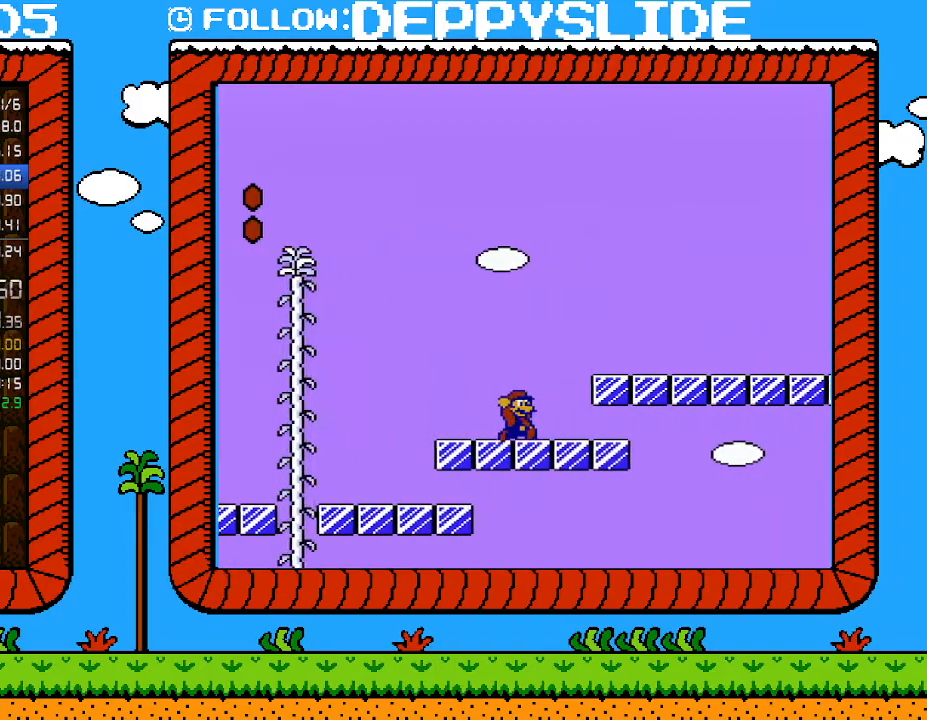
{"buttons": ["B", "DPAD_RIGHT"], "events": [[183, "A", "down"], [500, "A", "up"]]}
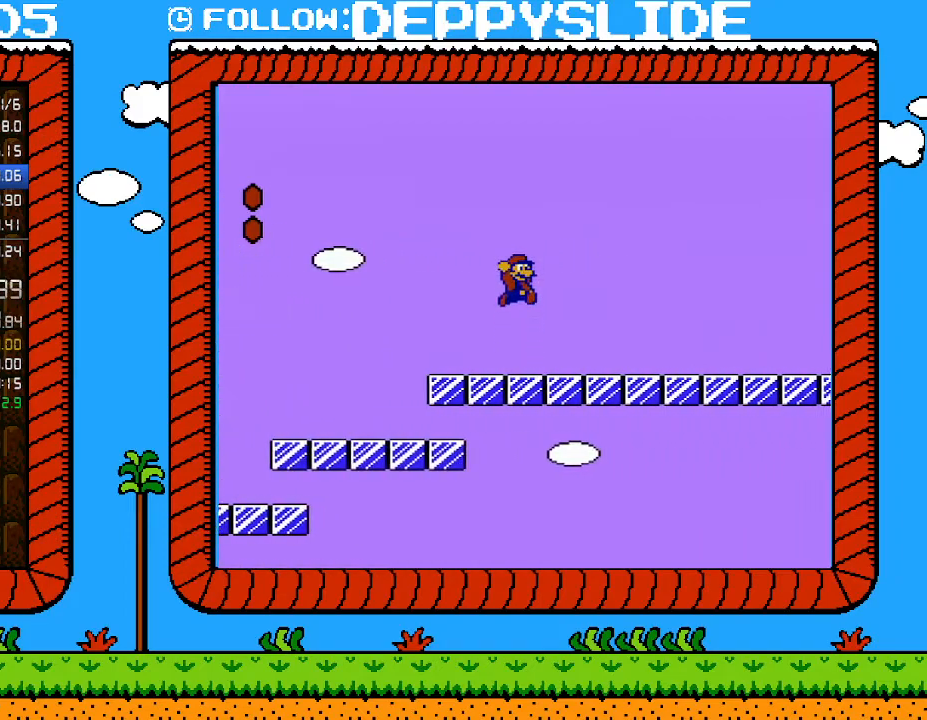
{"buttons": ["A", "B", "DPAD_RIGHT"], "events": [[400, "A", "down"]]}
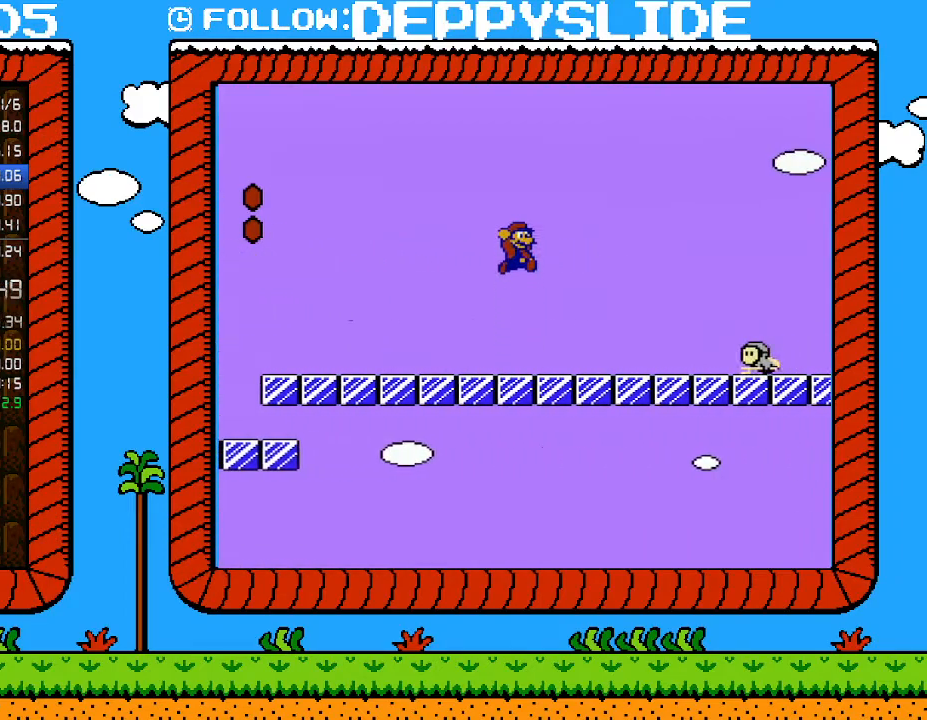
{"buttons": ["B", "DPAD_RIGHT"], "events": [[333, "A", "up"]]}
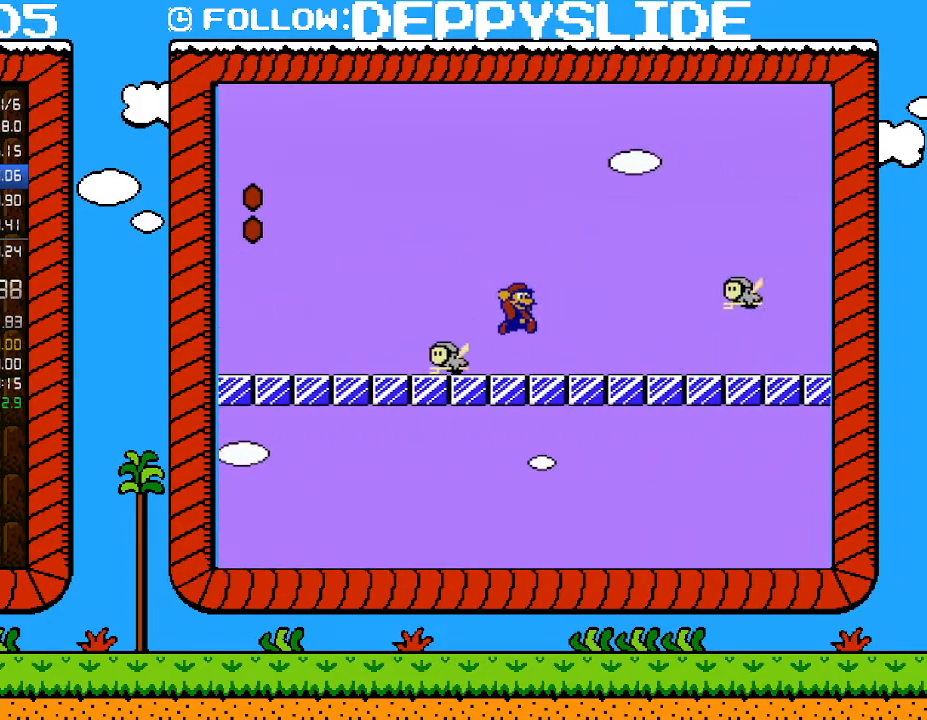
{"buttons": ["A", "B", "DPAD_DOWN"], "events": [[183, "DPAD_UP", "down"], [333, "DPAD_UP", "up"], [367, "DPAD_DOWN", "down"], [400, "DPAD_RIGHT", "up"], [433, "A", "down"]]}
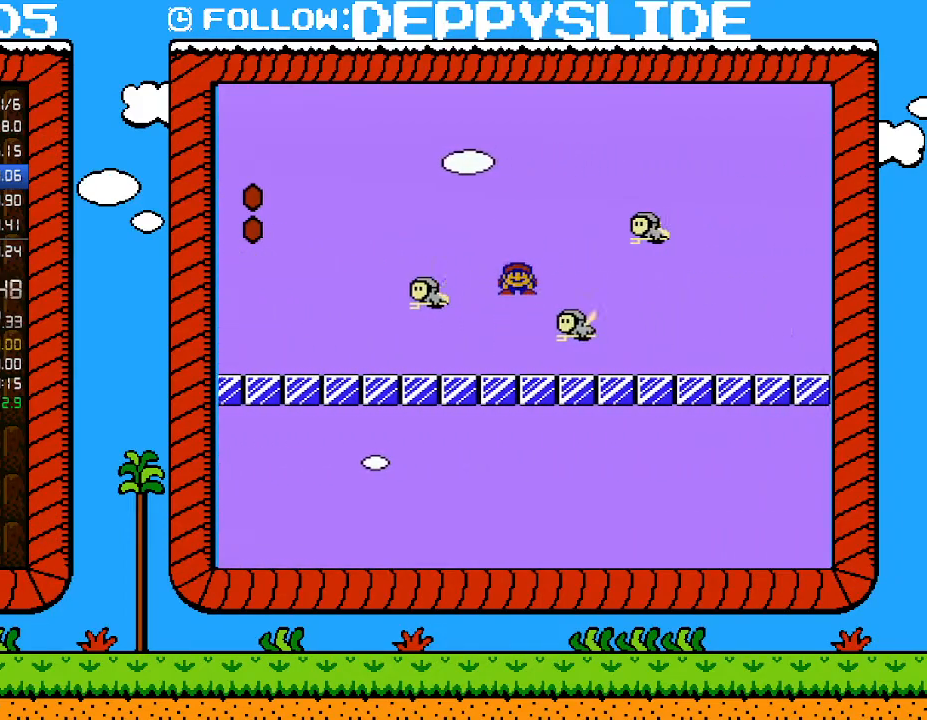
{"buttons": ["B", "DPAD_DOWN"], "events": [[17, "A", "up"], [17, "DPAD_DOWN", "up"], [17, "DPAD_RIGHT", "down"], [467, "DPAD_DOWN", "down"], [500, "DPAD_RIGHT", "up"]]}
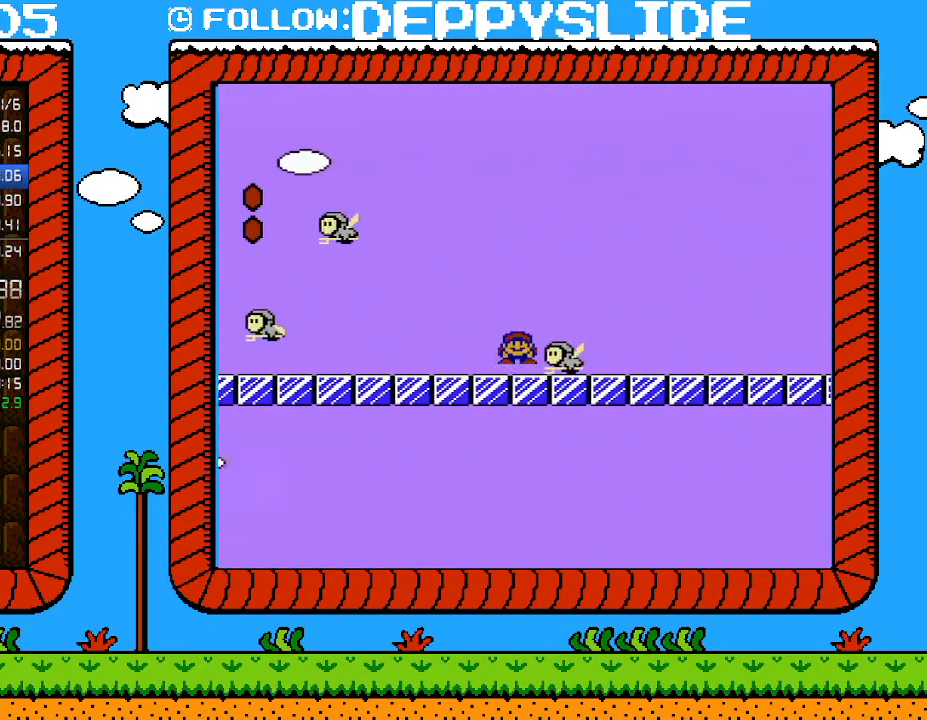
{"buttons": ["B", "DPAD_RIGHT"], "events": [[50, "A", "down"], [117, "DPAD_RIGHT", "down"], [183, "A", "up"], [183, "DPAD_DOWN", "up"], [250, "A", "down"], [333, "DPAD_UP", "down"], [433, "DPAD_UP", "up"], [500, "A", "up"]]}